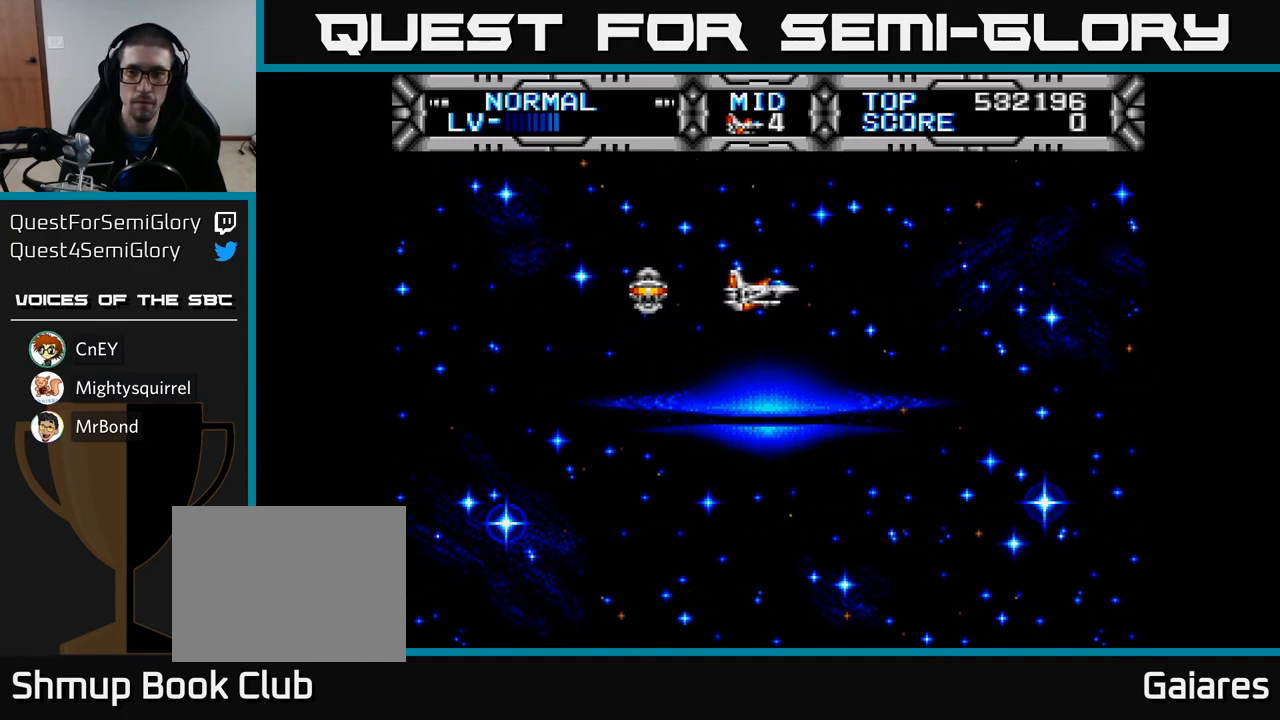
Gameplay with a controller (Xbox layout); each line is a JSON object with the inputs held at the frame after it. "events" lists button and stick changes between this image and that frame as [ms after this image, input, new state], when the widget could be followed in between.
{"buttons": [], "left_stick": "center", "right_stick": "center", "events": []}
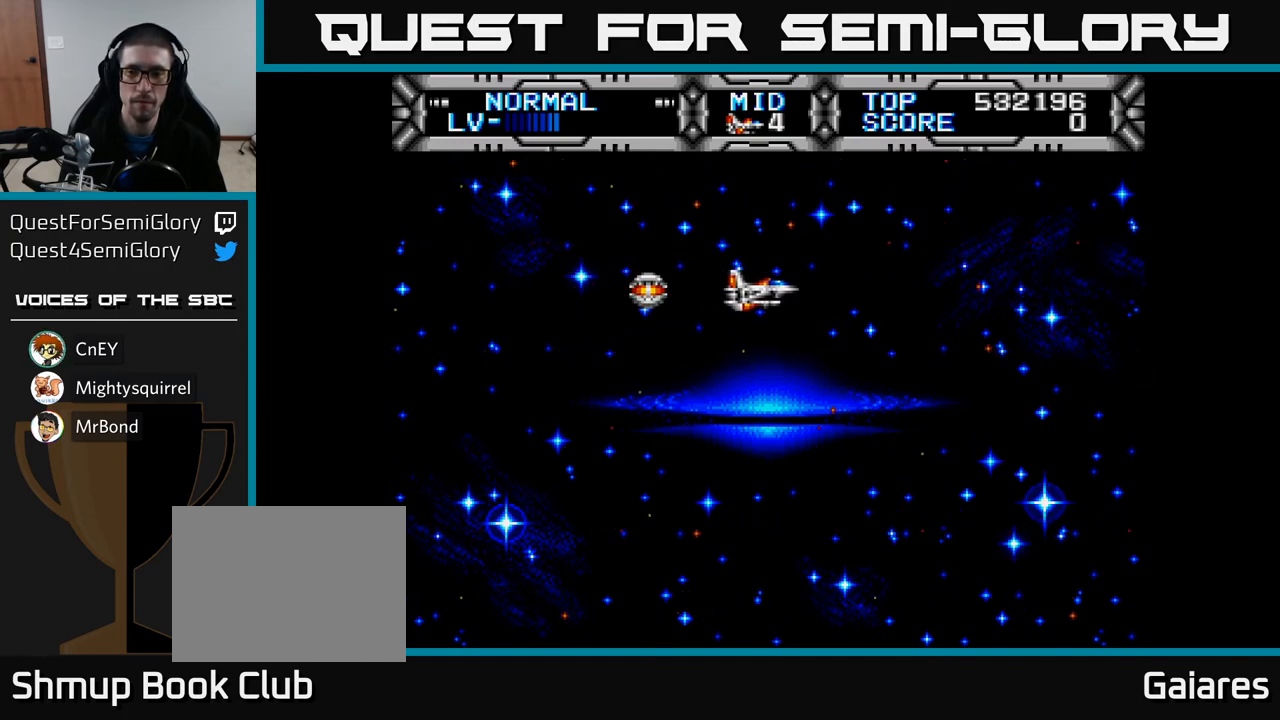
{"buttons": [], "left_stick": "center", "right_stick": "center", "events": []}
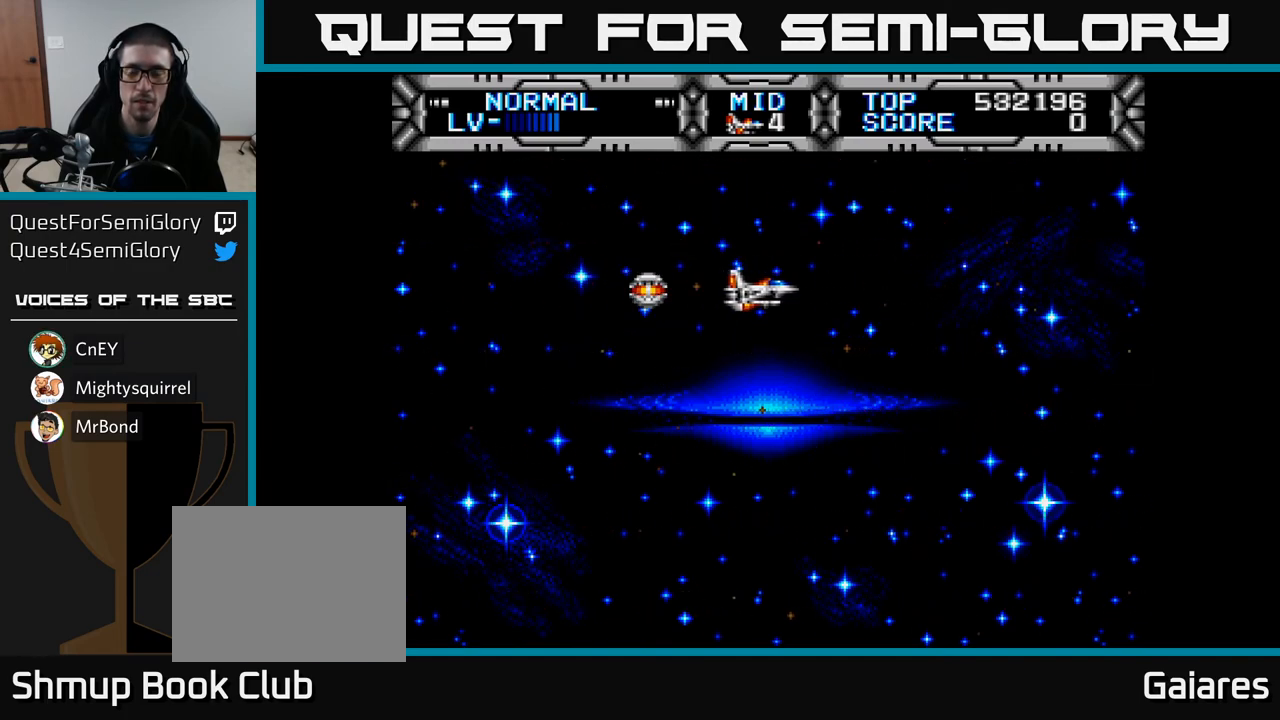
{"buttons": [], "left_stick": "center", "right_stick": "center", "events": []}
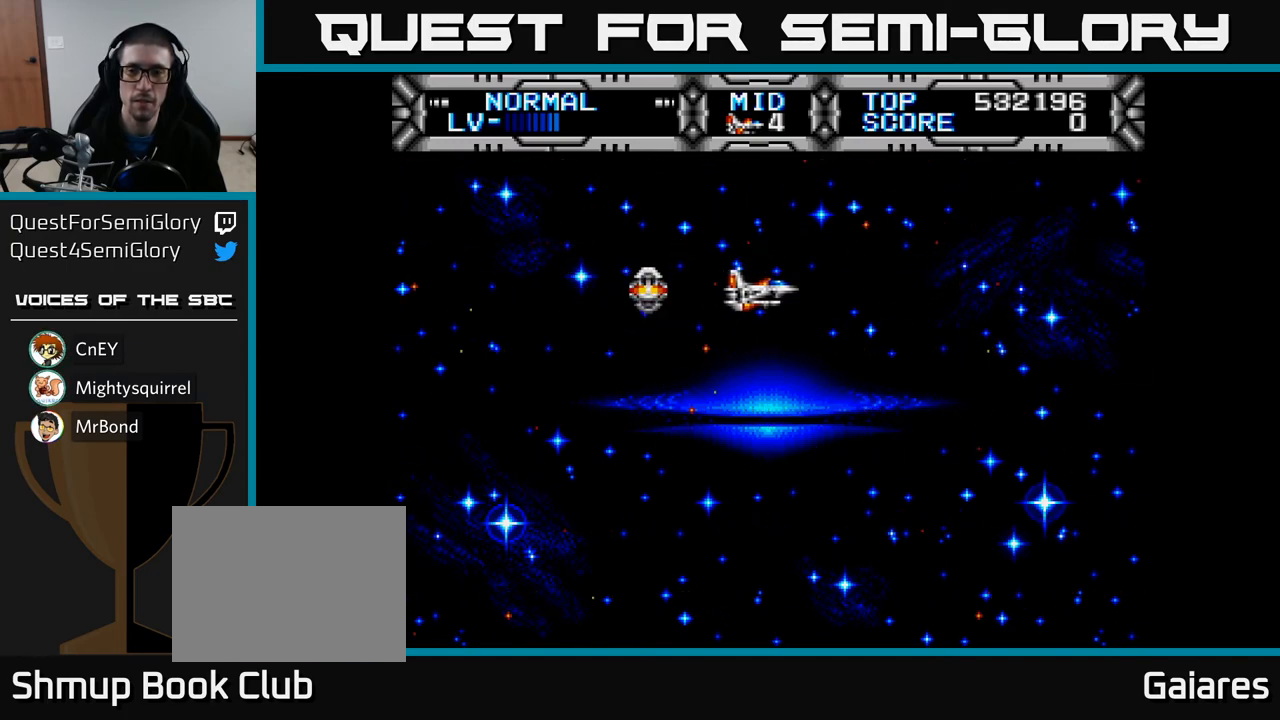
{"buttons": [], "left_stick": "center", "right_stick": "center", "events": []}
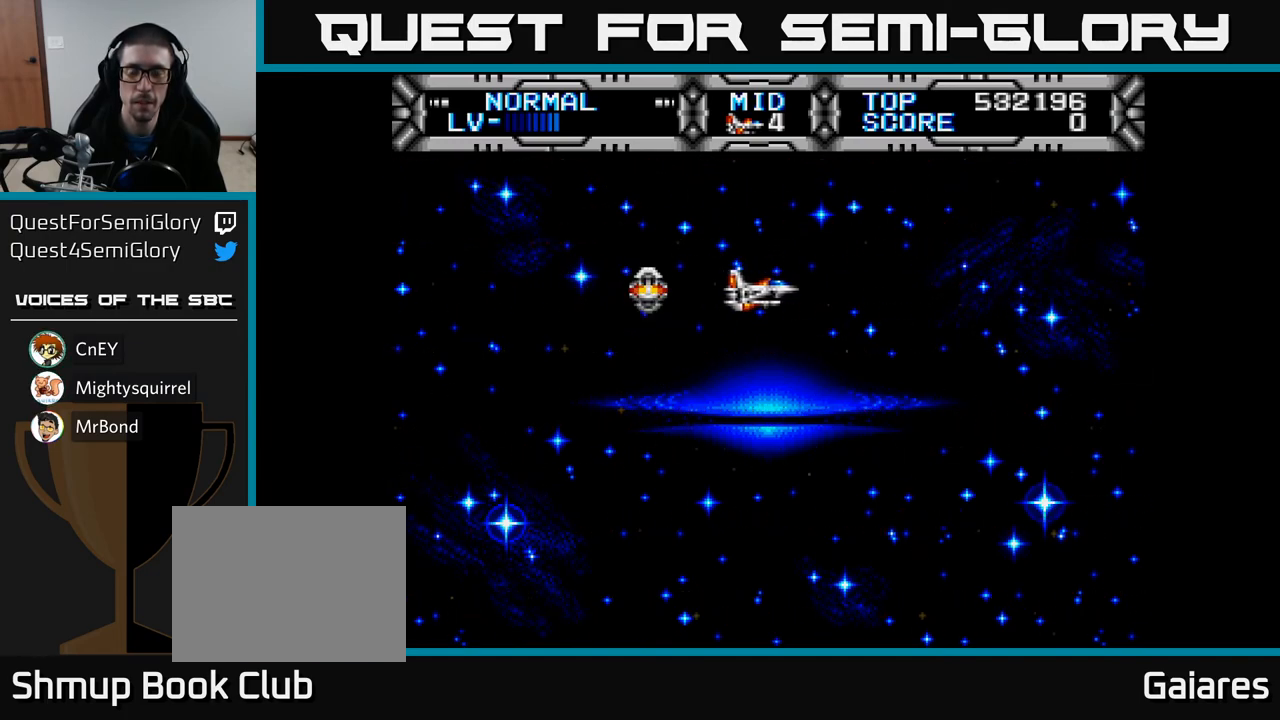
{"buttons": [], "left_stick": "center", "right_stick": "center", "events": []}
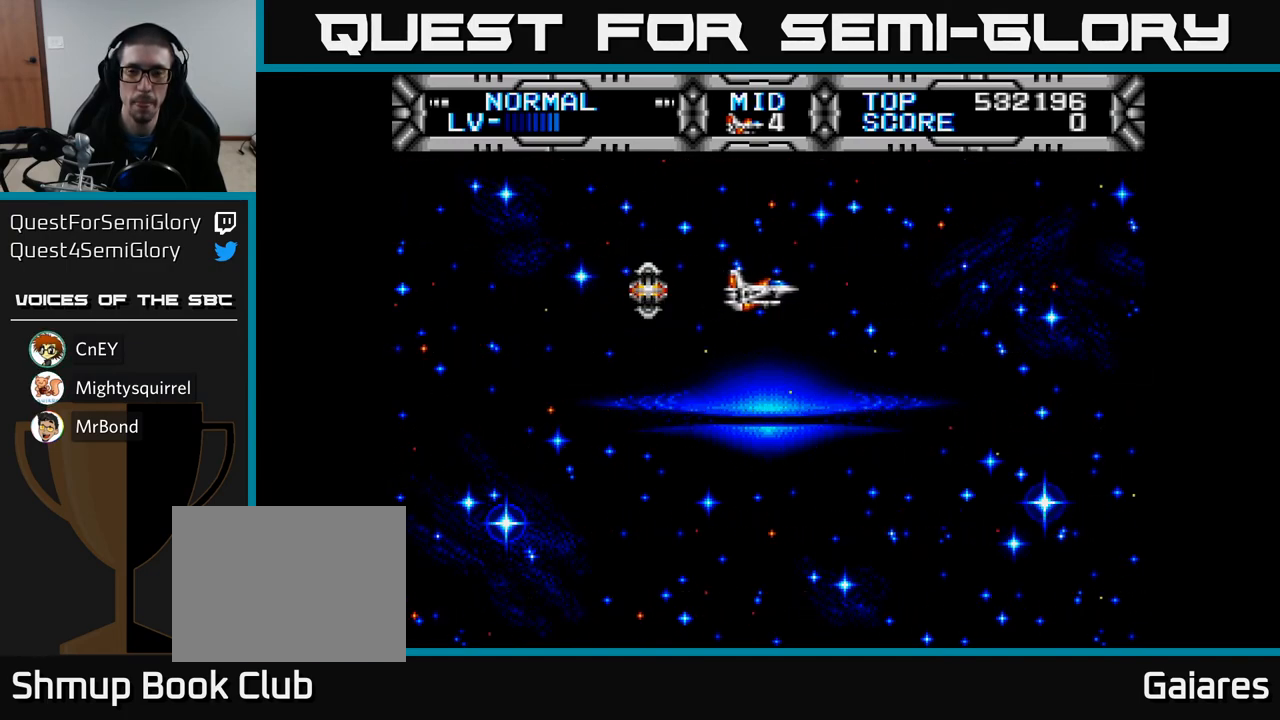
{"buttons": ["B"], "left_stick": "center", "right_stick": "center", "events": [[500, "B", "down"]]}
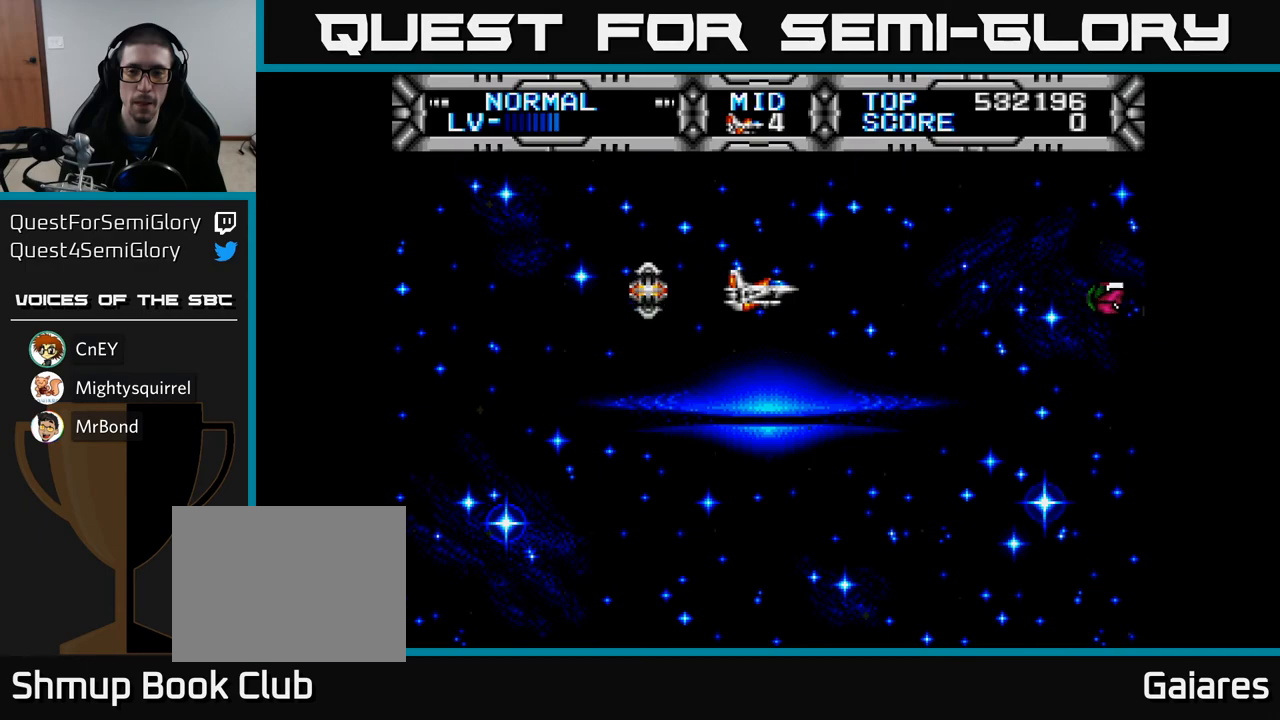
{"buttons": [], "left_stick": "center", "right_stick": "center", "events": [[117, "B", "up"], [150, "DPAD_DOWN", "down"], [217, "DPAD_DOWN", "up"]]}
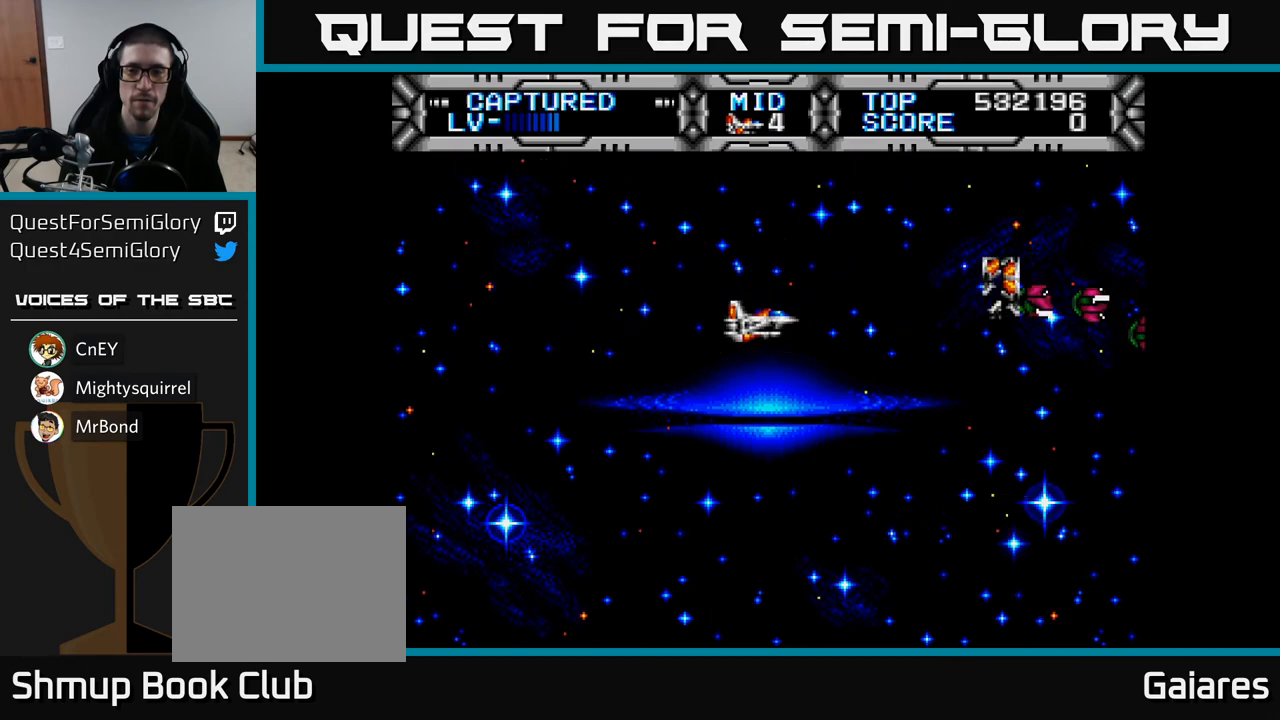
{"buttons": ["DPAD_UP"], "left_stick": "center", "right_stick": "center", "events": [[500, "DPAD_UP", "down"]]}
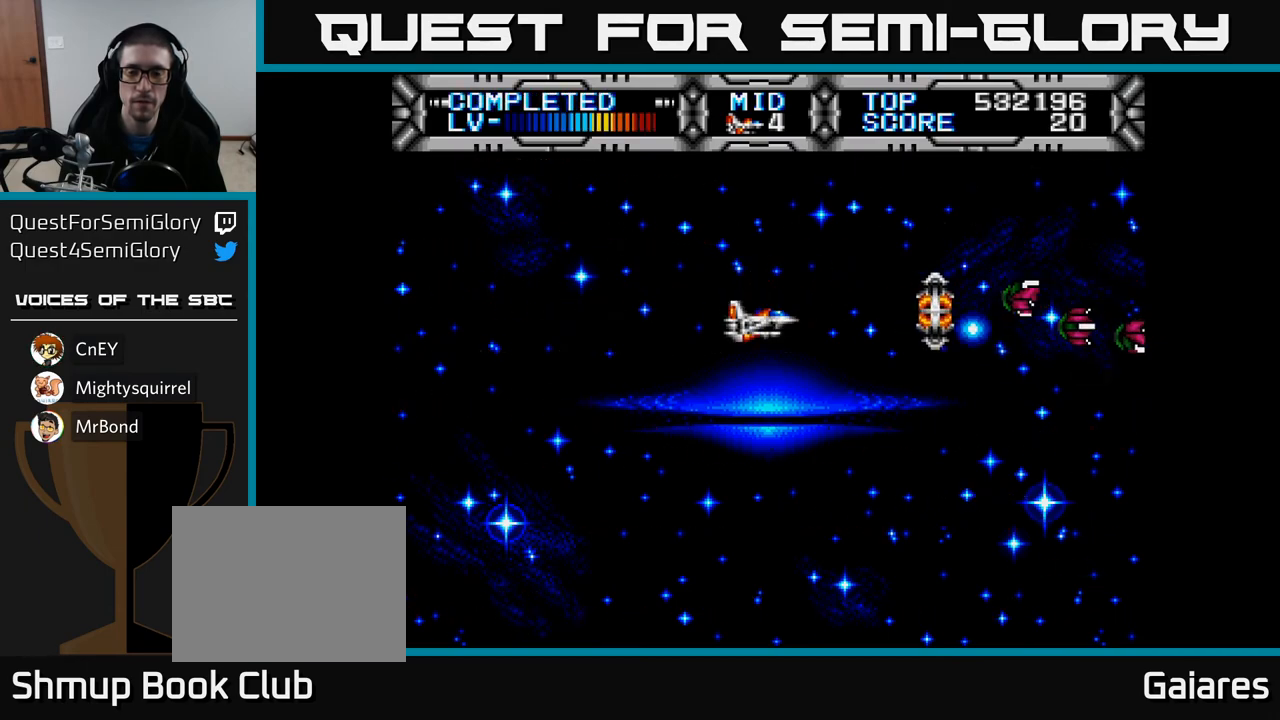
{"buttons": [], "left_stick": "center", "right_stick": "center", "events": [[67, "DPAD_UP", "up"], [200, "B", "down"], [250, "DPAD_DOWN", "down"], [300, "B", "up"], [300, "DPAD_DOWN", "up"]]}
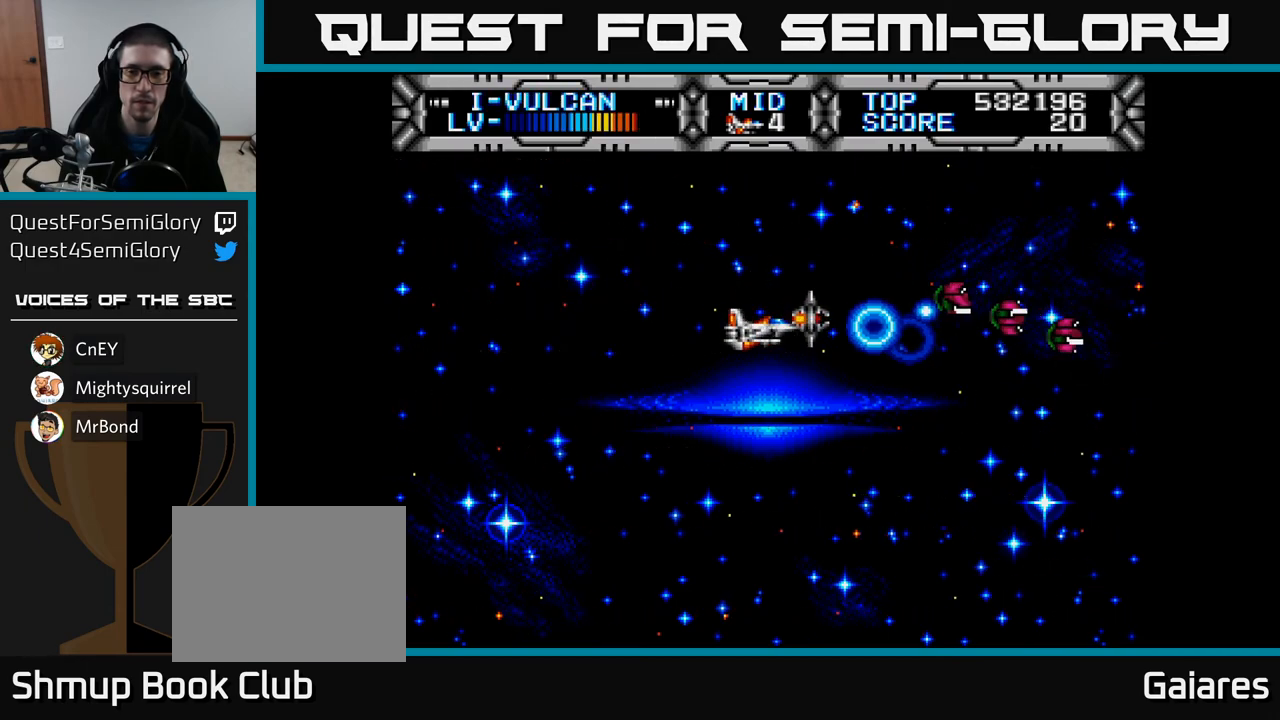
{"buttons": ["DPAD_LEFT"], "left_stick": "center", "right_stick": "center", "events": [[483, "DPAD_LEFT", "down"]]}
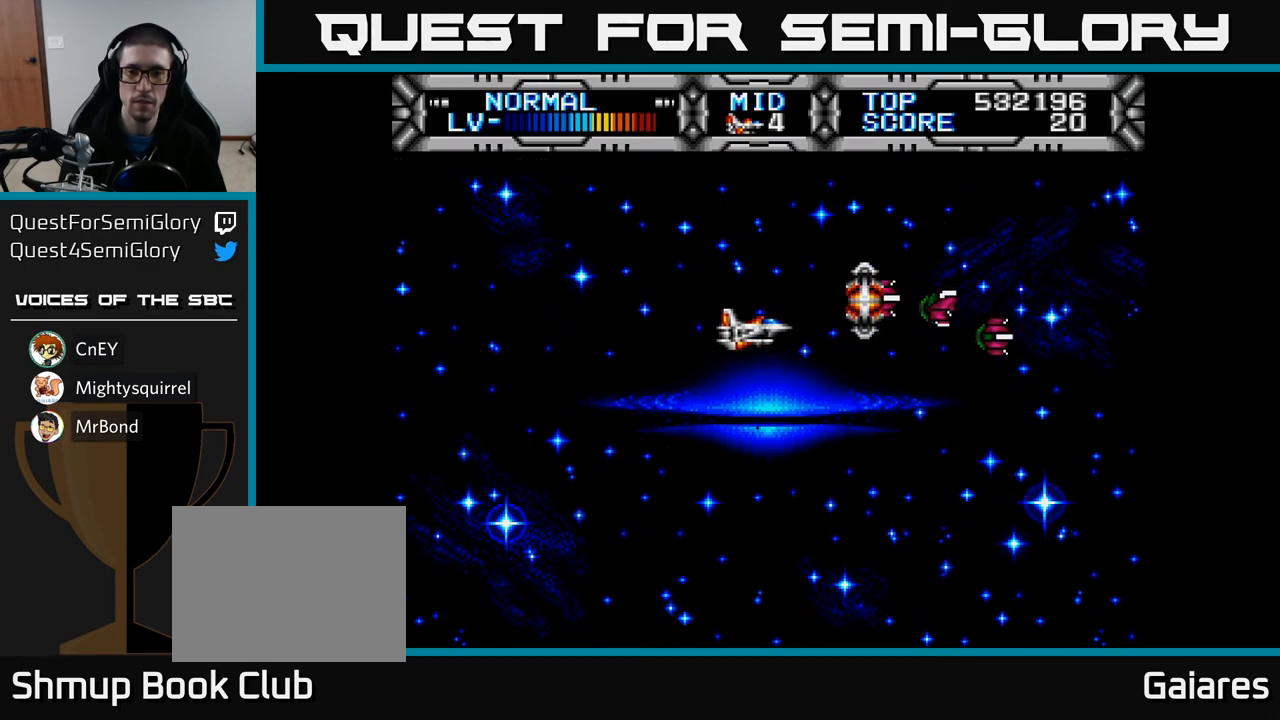
{"buttons": ["DPAD_LEFT"], "left_stick": "center", "right_stick": "center", "events": [[117, "DPAD_LEFT", "up"], [300, "B", "down"], [350, "B", "up"], [417, "DPAD_LEFT", "down"]]}
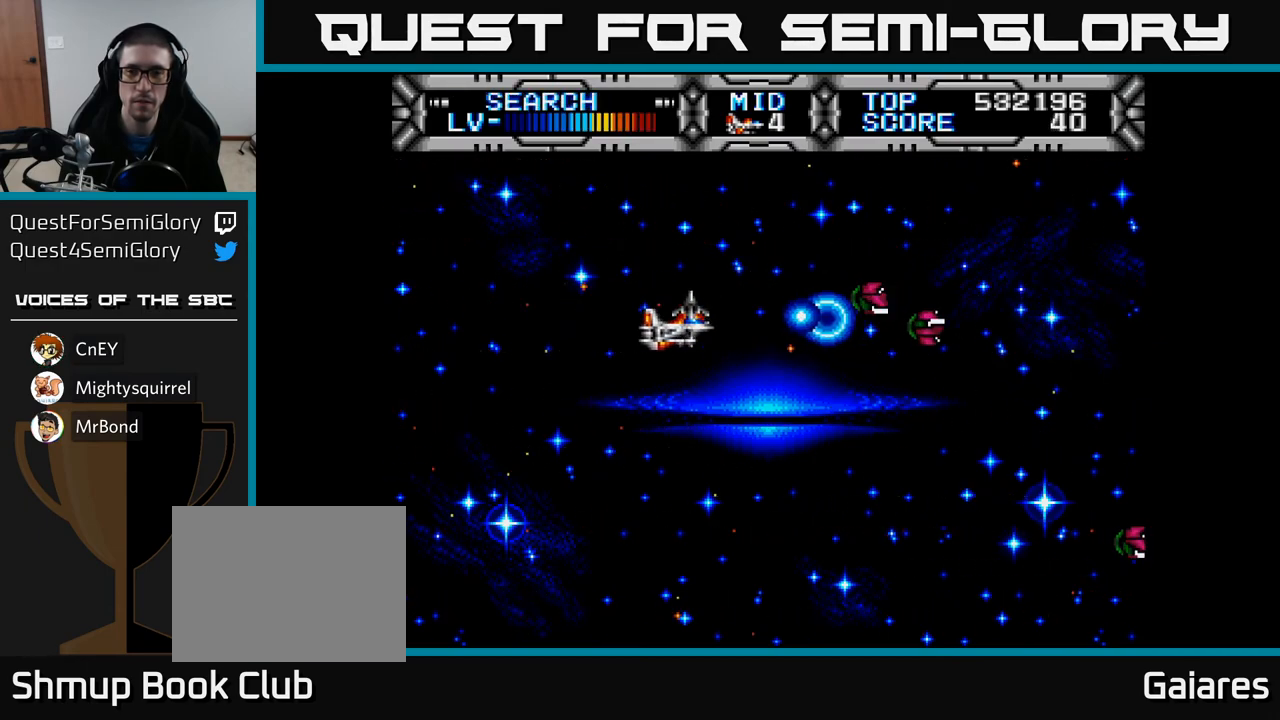
{"buttons": ["DPAD_LEFT"], "left_stick": "center", "right_stick": "center", "events": [[67, "DPAD_LEFT", "up"], [383, "DPAD_LEFT", "down"]]}
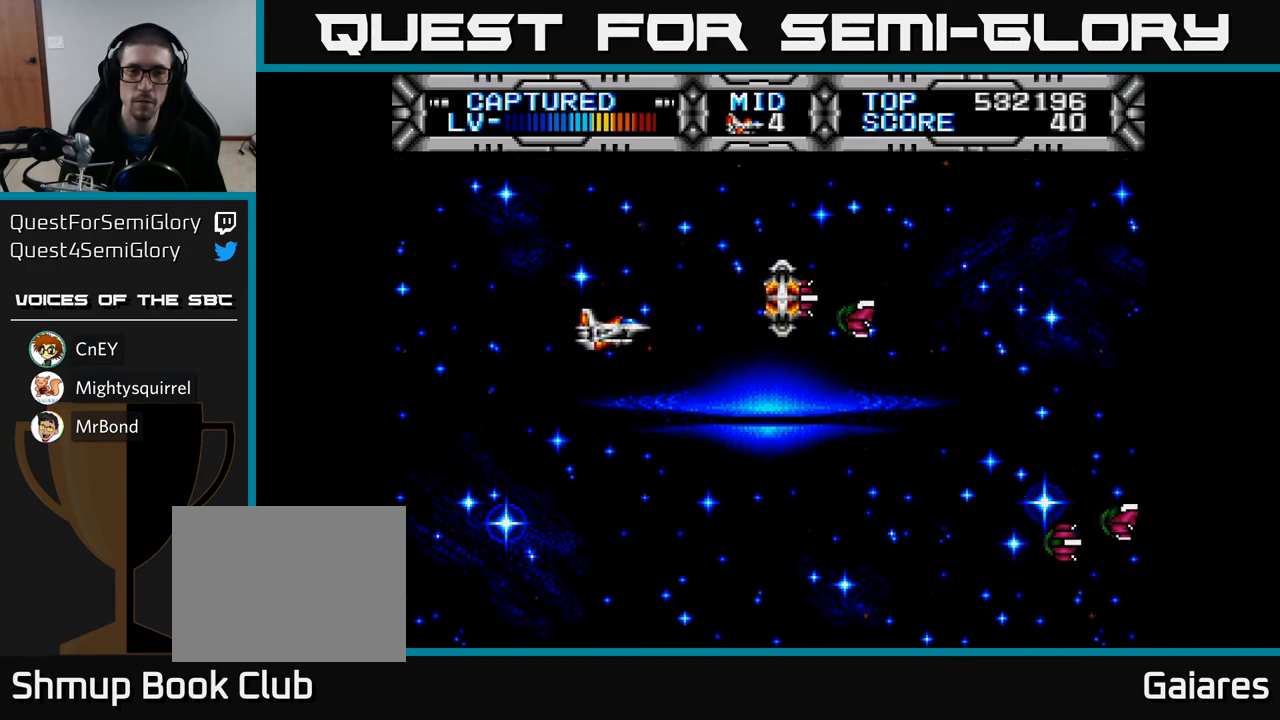
{"buttons": [], "left_stick": "center", "right_stick": "center", "events": [[33, "DPAD_LEFT", "up"], [383, "B", "down"], [467, "B", "up"]]}
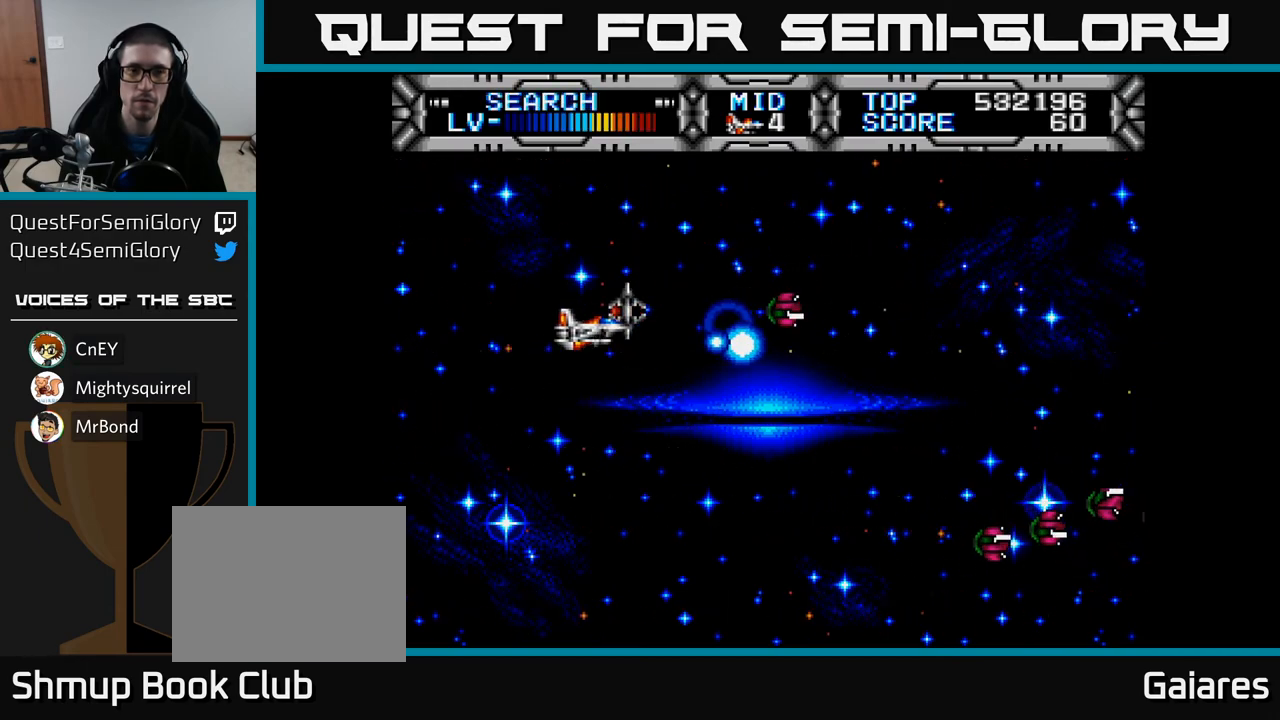
{"buttons": ["DPAD_DOWN"], "left_stick": "center", "right_stick": "center", "events": [[167, "DPAD_LEFT", "down"], [300, "DPAD_LEFT", "up"], [383, "DPAD_DOWN", "down"]]}
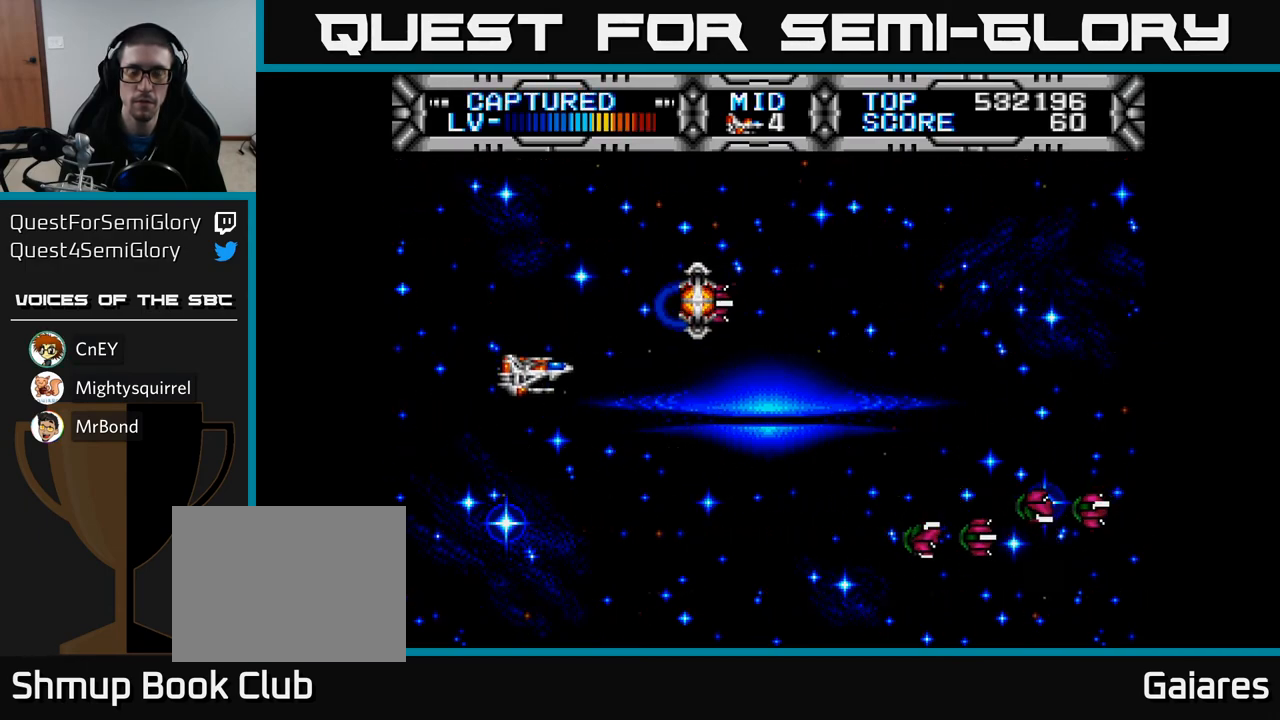
{"buttons": ["X", "DPAD_LEFT"], "left_stick": "center", "right_stick": "center", "events": [[100, "X", "down"], [150, "DPAD_RIGHT", "down"], [217, "DPAD_DOWN", "up"], [450, "DPAD_RIGHT", "up"], [483, "DPAD_LEFT", "down"]]}
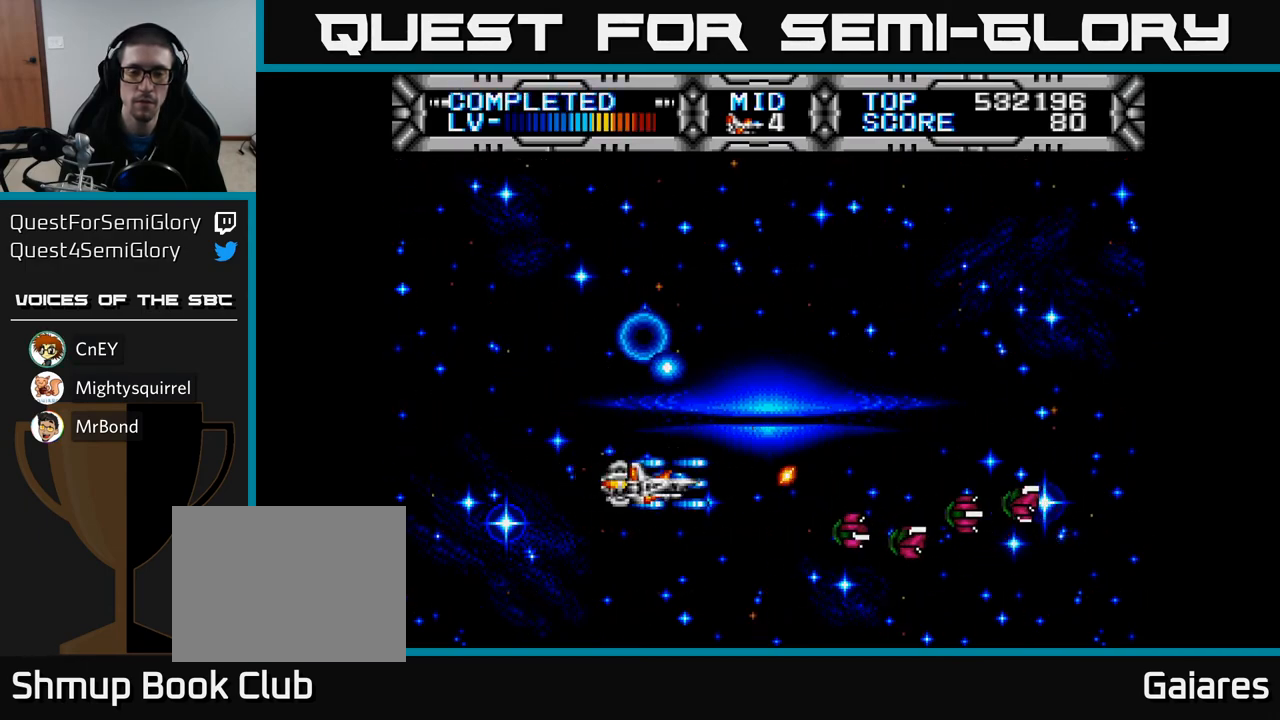
{"buttons": ["X"], "left_stick": "center", "right_stick": "center", "events": [[67, "DPAD_DOWN", "down"], [117, "DPAD_LEFT", "up"], [133, "DPAD_DOWN", "up"], [133, "DPAD_LEFT", "down"], [383, "DPAD_LEFT", "up"]]}
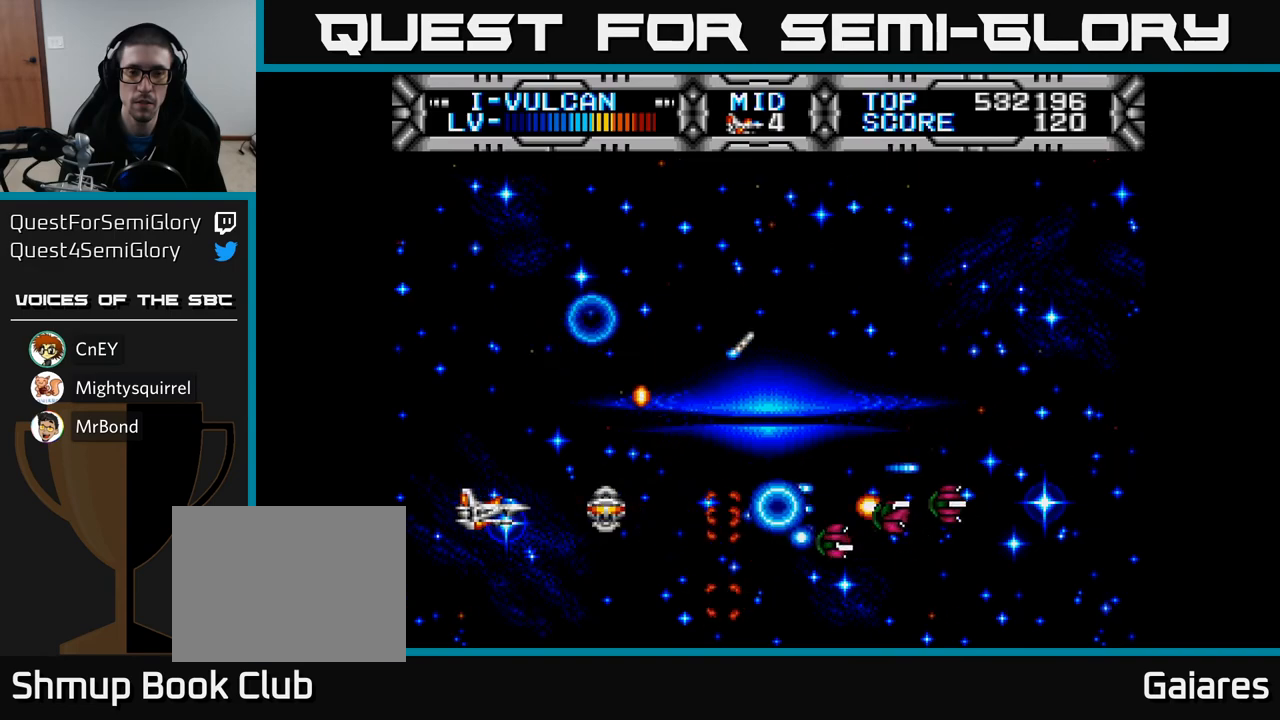
{"buttons": ["X"], "left_stick": "center", "right_stick": "center", "events": []}
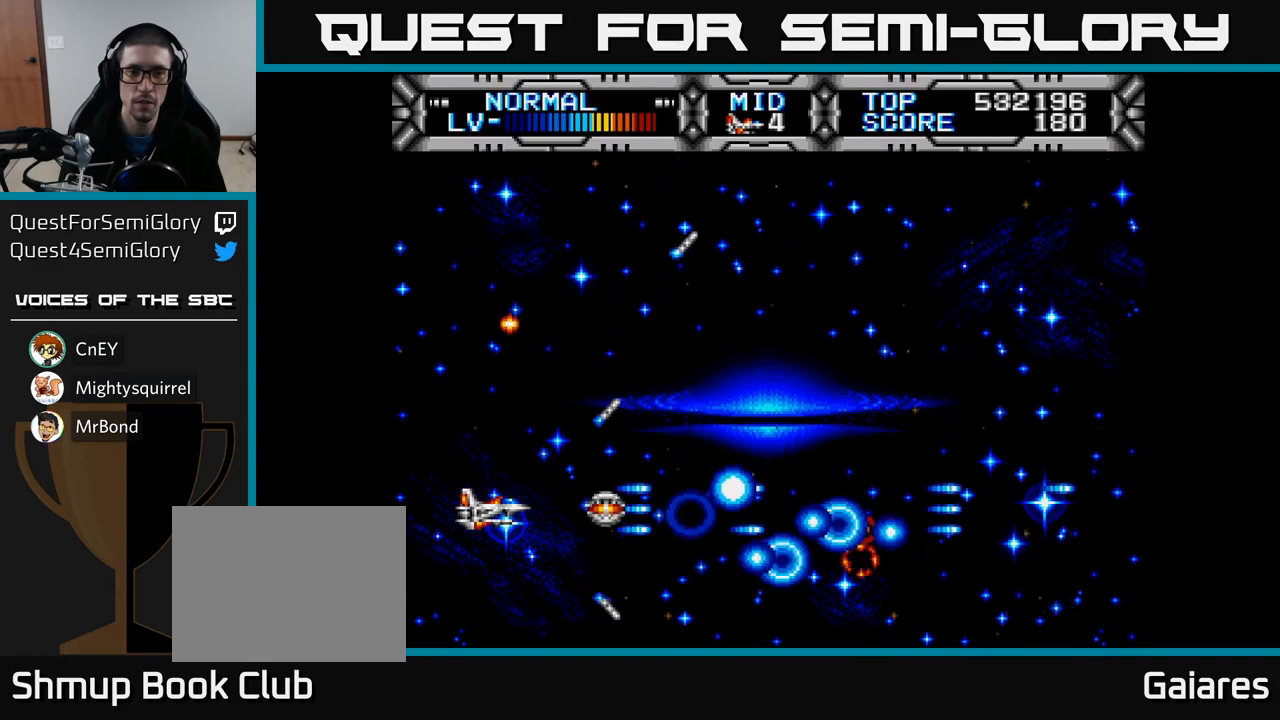
{"buttons": ["DPAD_UP", "DPAD_RIGHT"], "left_stick": "center", "right_stick": "center", "events": [[17, "DPAD_UP", "down"], [17, "X", "up"], [167, "DPAD_RIGHT", "down"], [167, "DPAD_UP", "up"], [333, "DPAD_UP", "down"], [367, "DPAD_RIGHT", "up"], [483, "DPAD_RIGHT", "down"]]}
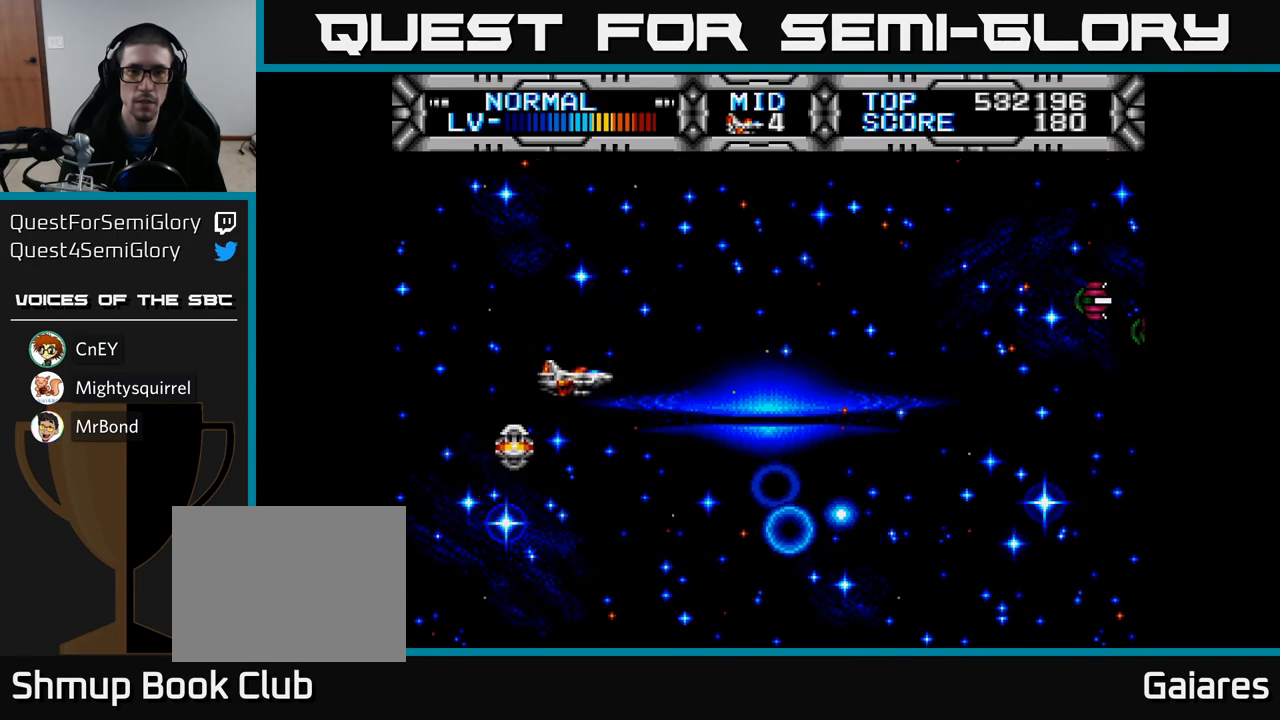
{"buttons": ["X"], "left_stick": "center", "right_stick": "center", "events": [[67, "DPAD_UP", "up"], [67, "X", "down"], [483, "DPAD_RIGHT", "up"]]}
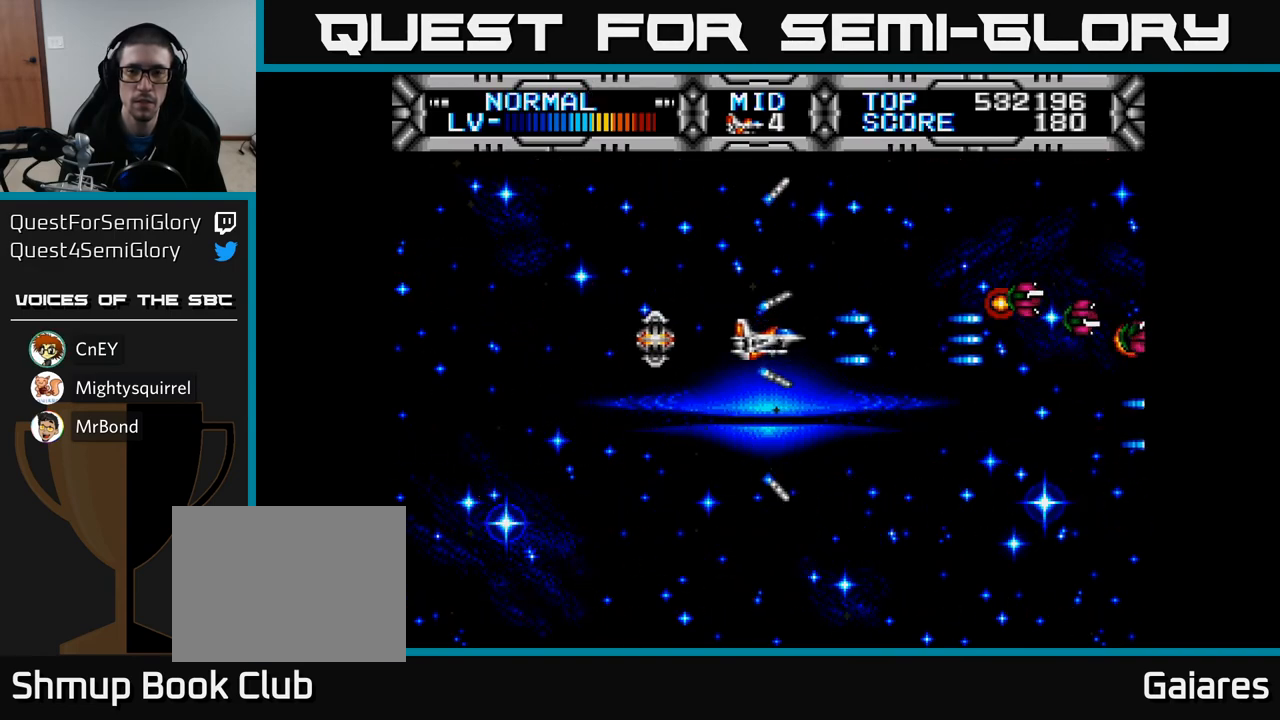
{"buttons": ["X"], "left_stick": "center", "right_stick": "center", "events": [[17, "DPAD_UP", "down"], [50, "DPAD_LEFT", "down"], [67, "DPAD_UP", "up"], [217, "DPAD_LEFT", "up"]]}
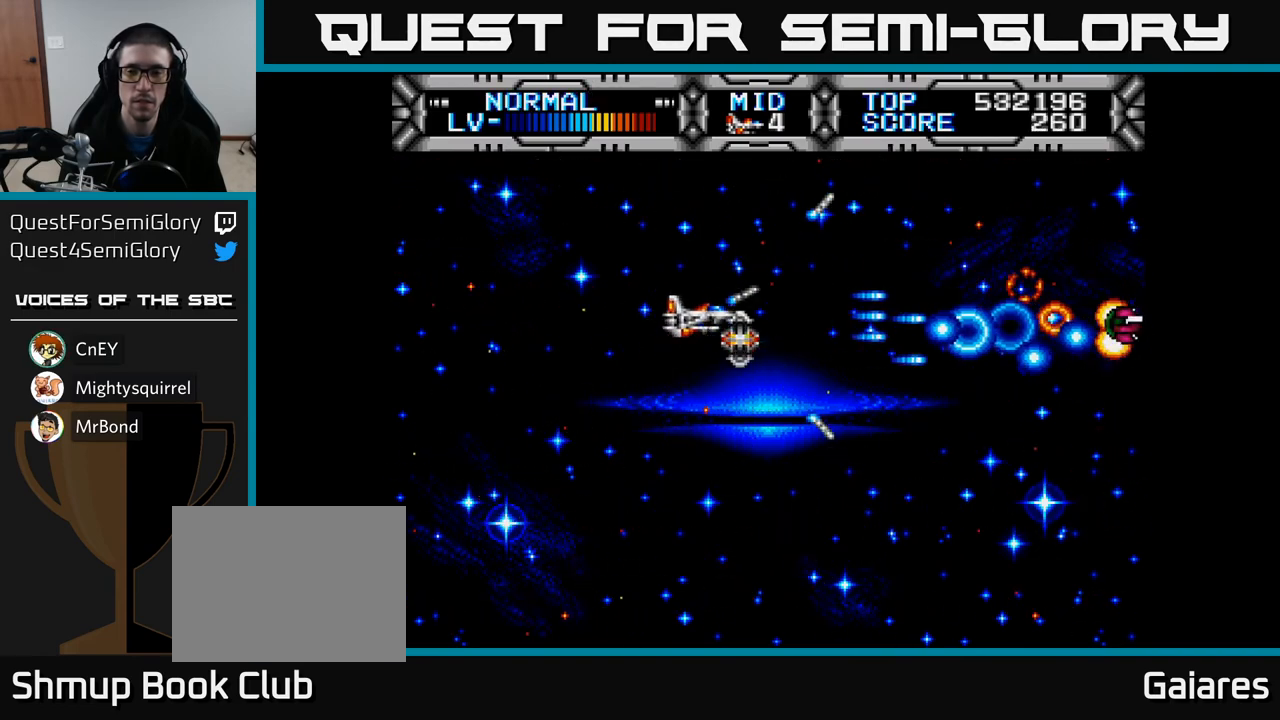
{"buttons": [], "left_stick": "center", "right_stick": "center", "events": [[117, "DPAD_LEFT", "down"], [267, "DPAD_LEFT", "up"], [283, "X", "up"]]}
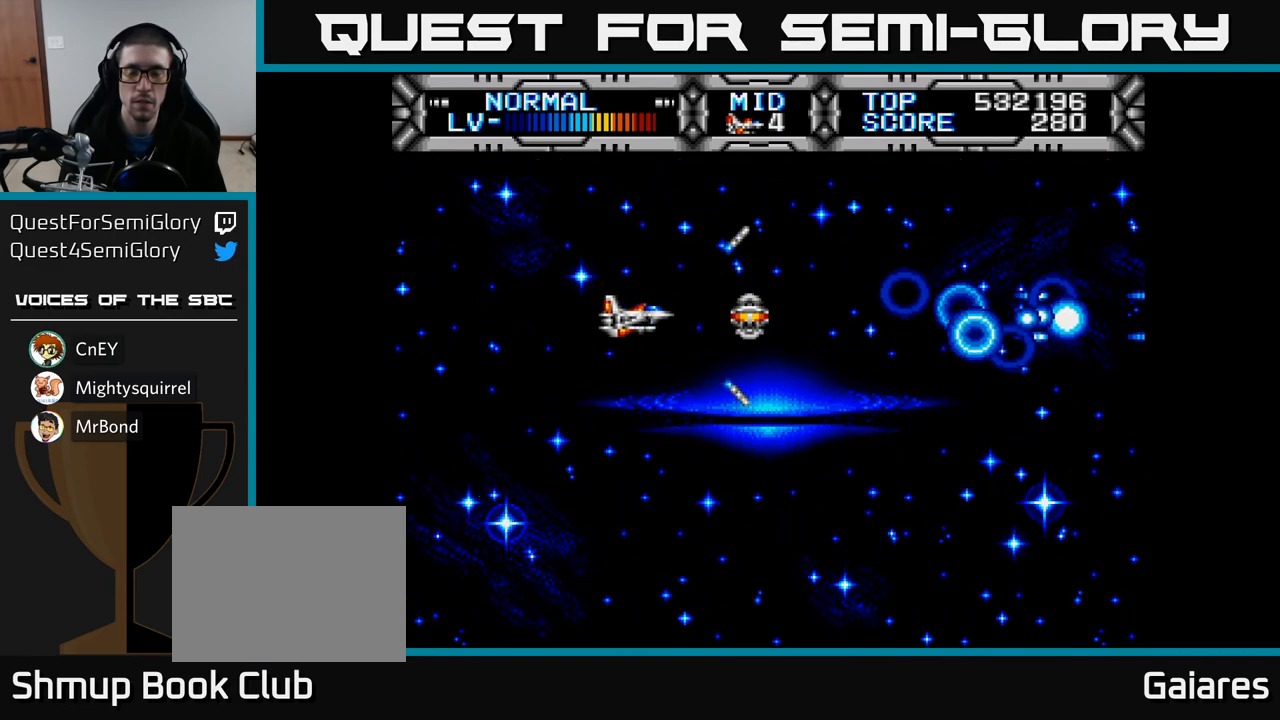
{"buttons": [], "left_stick": "center", "right_stick": "center", "events": []}
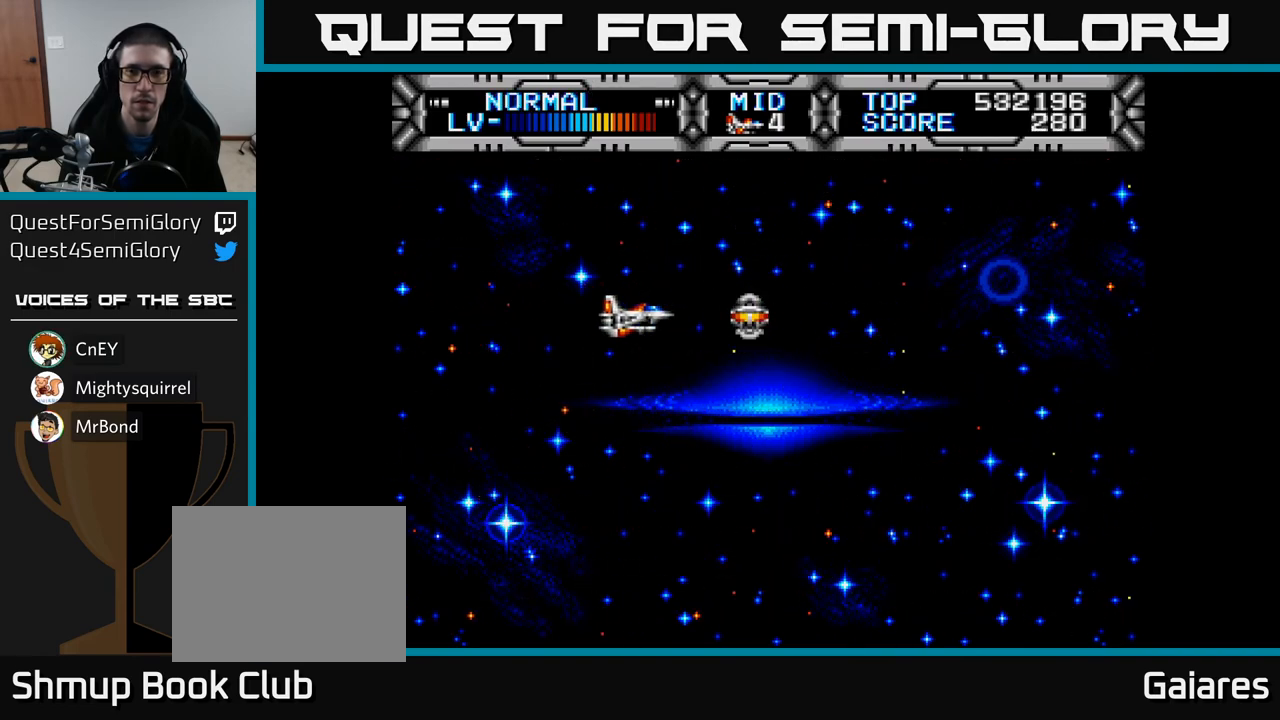
{"buttons": [], "left_stick": "center", "right_stick": "center", "events": [[200, "A", "down"], [300, "A", "up"]]}
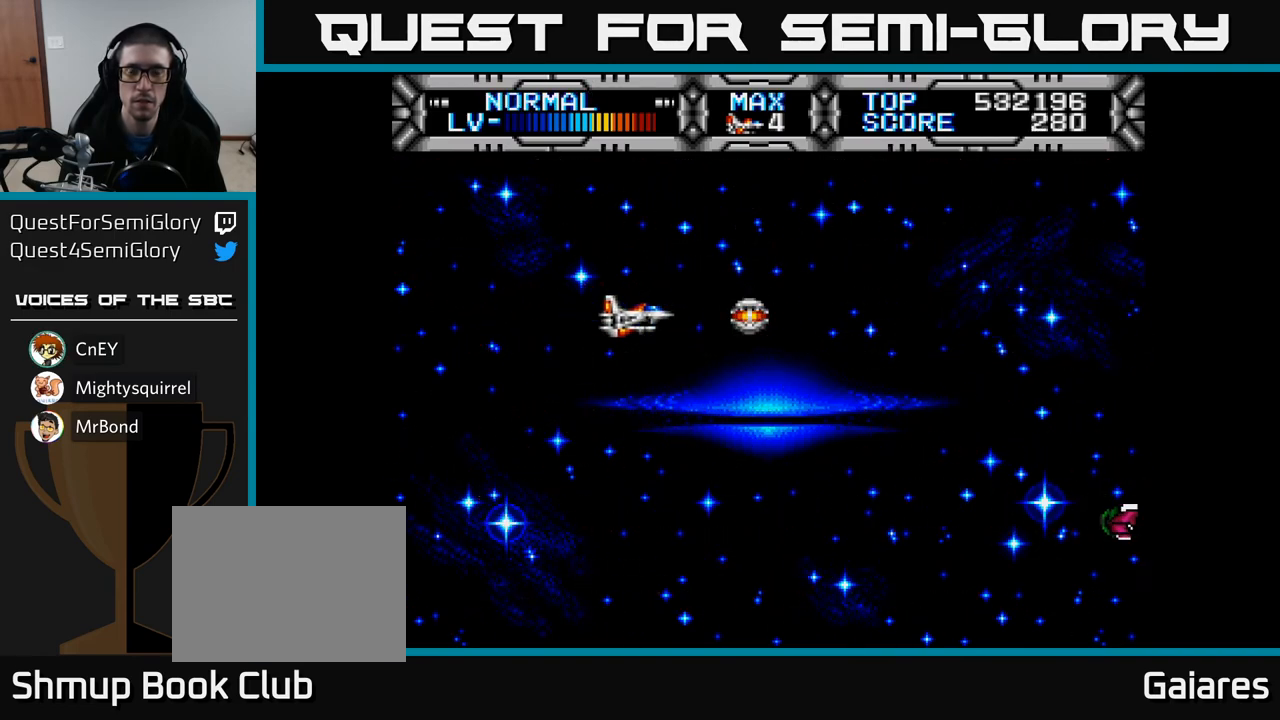
{"buttons": ["X", "DPAD_RIGHT"], "left_stick": "center", "right_stick": "center", "events": [[17, "DPAD_RIGHT", "down"], [83, "DPAD_DOWN", "down"], [117, "DPAD_RIGHT", "up"], [183, "X", "down"], [333, "DPAD_RIGHT", "down"], [500, "DPAD_DOWN", "up"]]}
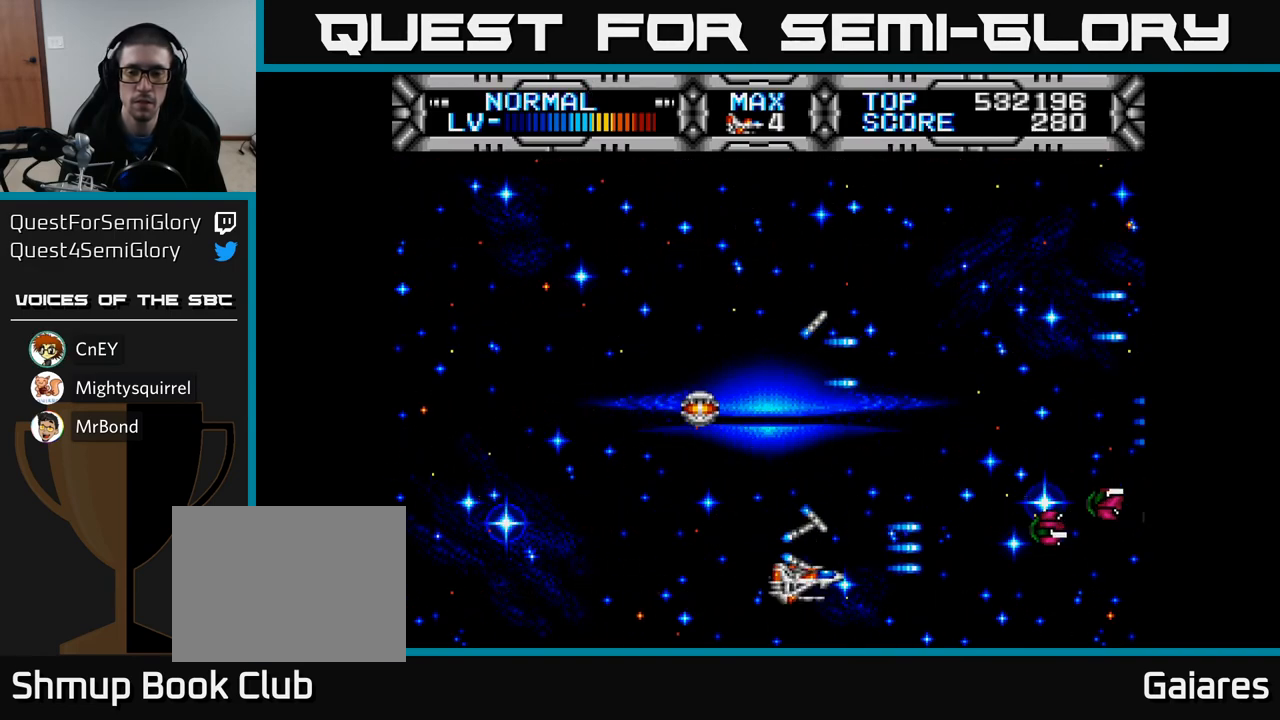
{"buttons": ["X"], "left_stick": "center", "right_stick": "center", "events": [[50, "DPAD_RIGHT", "up"], [50, "DPAD_UP", "down"], [67, "DPAD_LEFT", "down"], [117, "DPAD_UP", "up"], [233, "DPAD_LEFT", "up"], [233, "DPAD_UP", "down"], [267, "DPAD_UP", "up"], [367, "DPAD_LEFT", "down"], [500, "DPAD_LEFT", "up"]]}
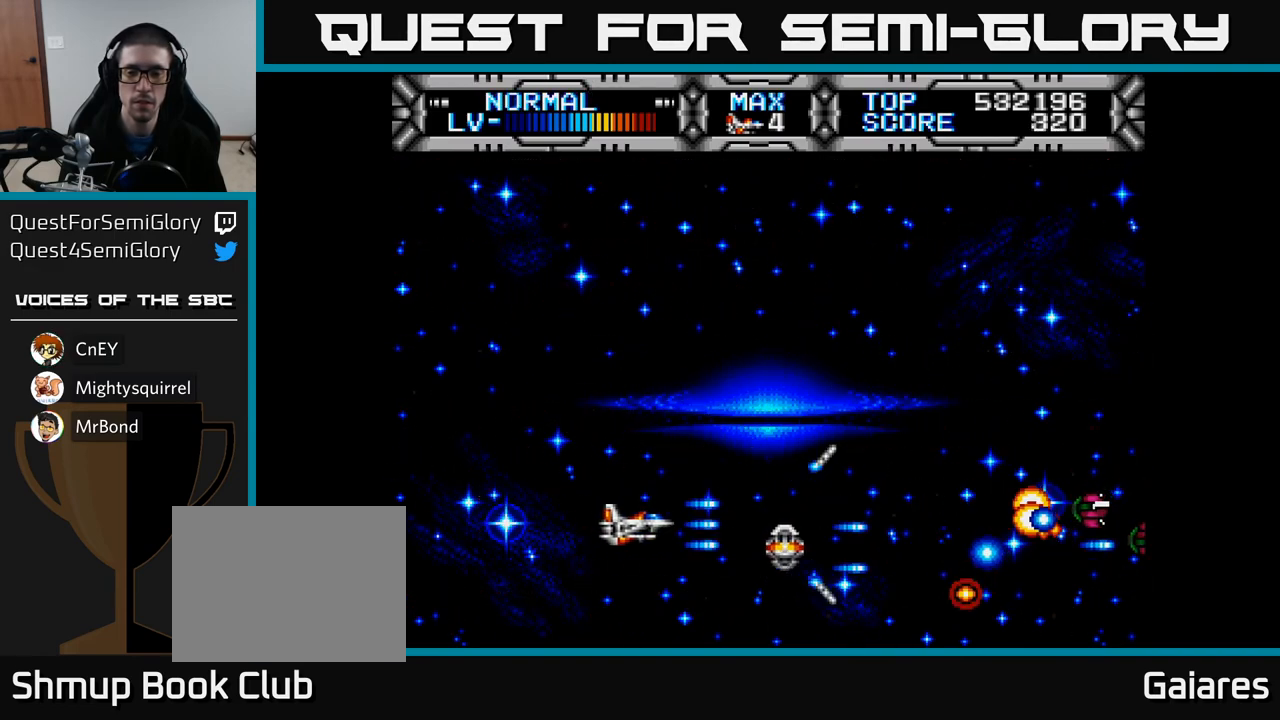
{"buttons": [], "left_stick": "center", "right_stick": "center", "events": [[433, "X", "up"]]}
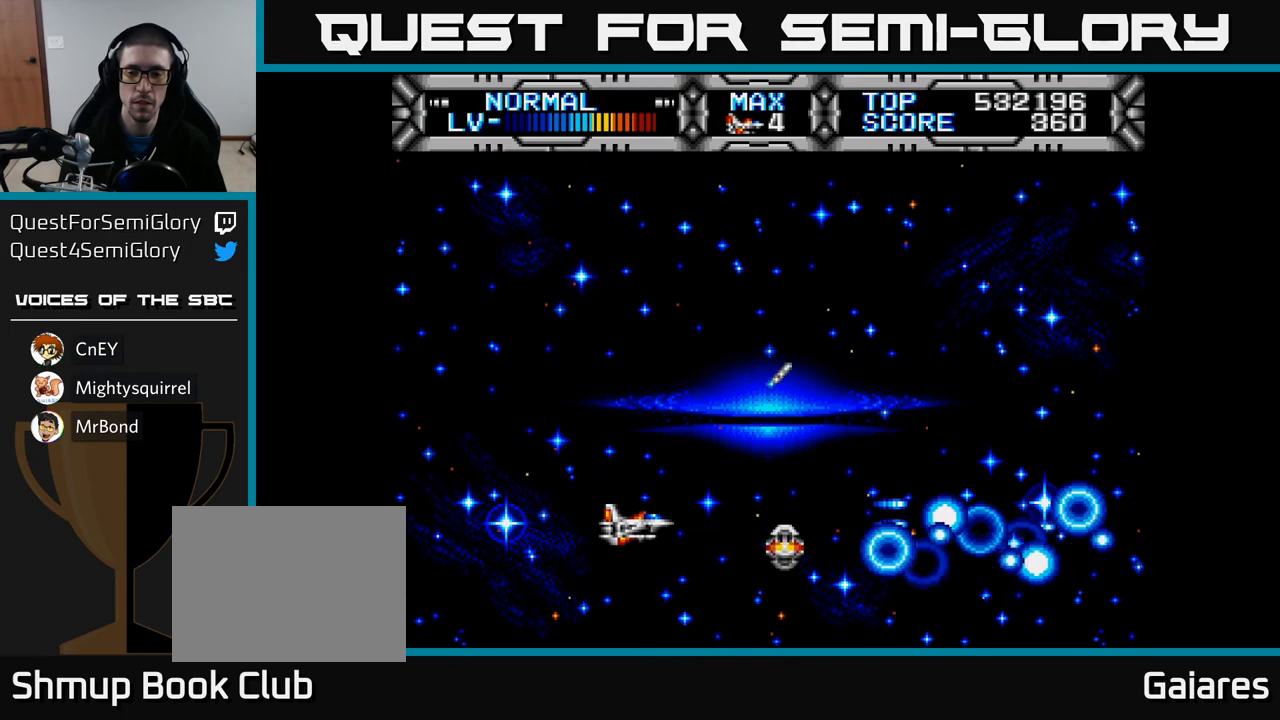
{"buttons": ["DPAD_RIGHT"], "left_stick": "center", "right_stick": "center", "events": [[200, "DPAD_UP", "down"], [350, "DPAD_RIGHT", "down"], [350, "DPAD_UP", "up"]]}
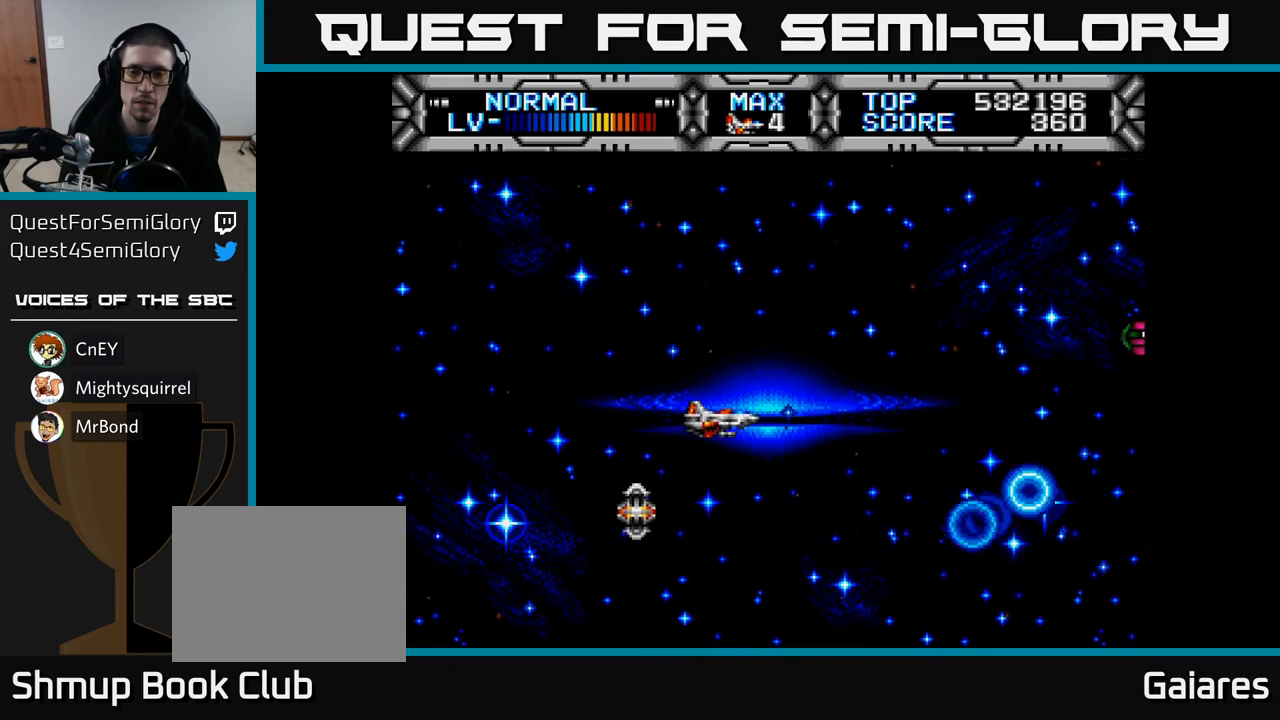
{"buttons": ["X"], "left_stick": "center", "right_stick": "center", "events": [[17, "DPAD_RIGHT", "up"], [183, "X", "down"], [200, "DPAD_UP", "down"], [333, "DPAD_RIGHT", "down"], [350, "DPAD_UP", "up"], [467, "DPAD_RIGHT", "up"]]}
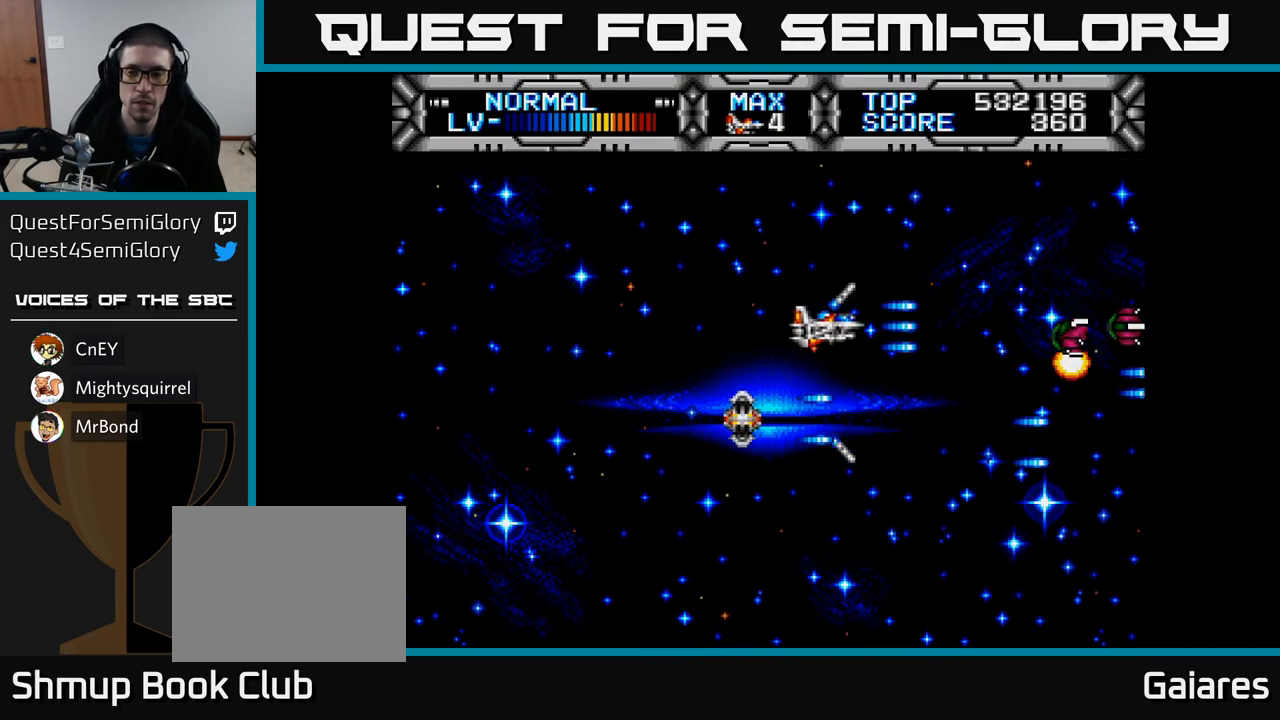
{"buttons": ["X"], "left_stick": "center", "right_stick": "center", "events": [[150, "DPAD_LEFT", "down"], [350, "DPAD_LEFT", "up"]]}
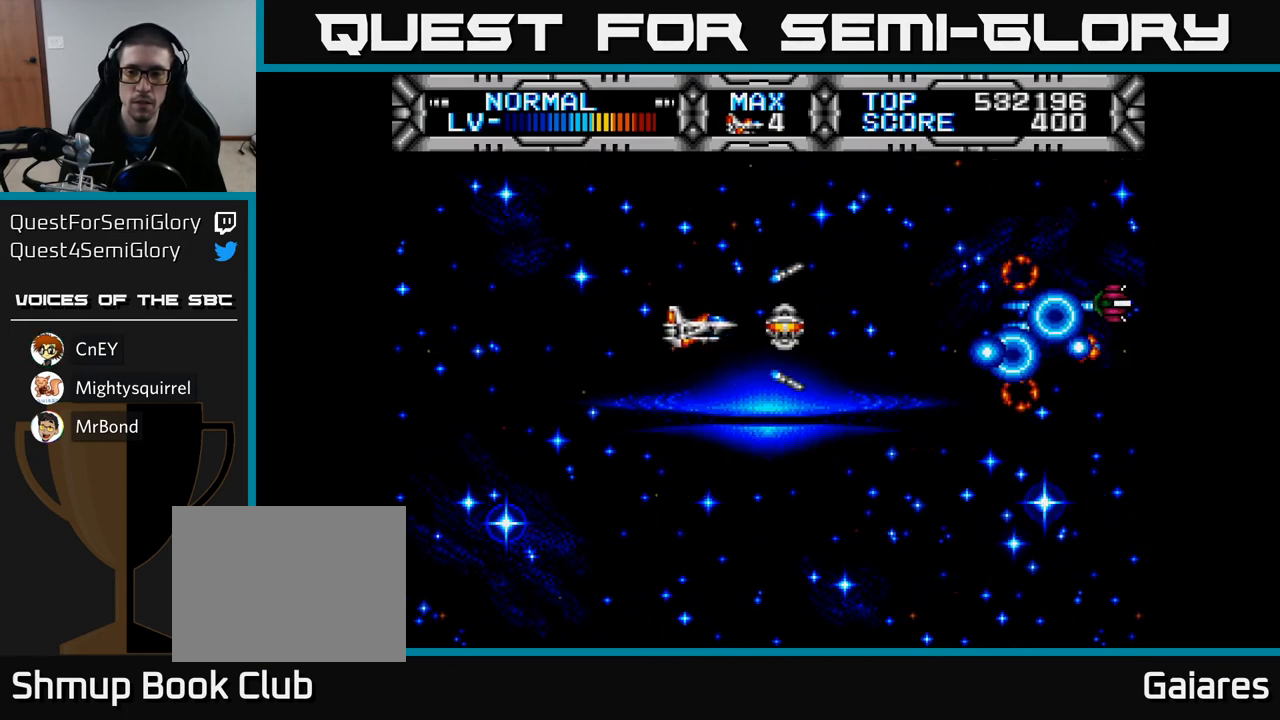
{"buttons": ["DPAD_DOWN"], "left_stick": "center", "right_stick": "center", "events": [[250, "X", "up"], [500, "DPAD_DOWN", "down"]]}